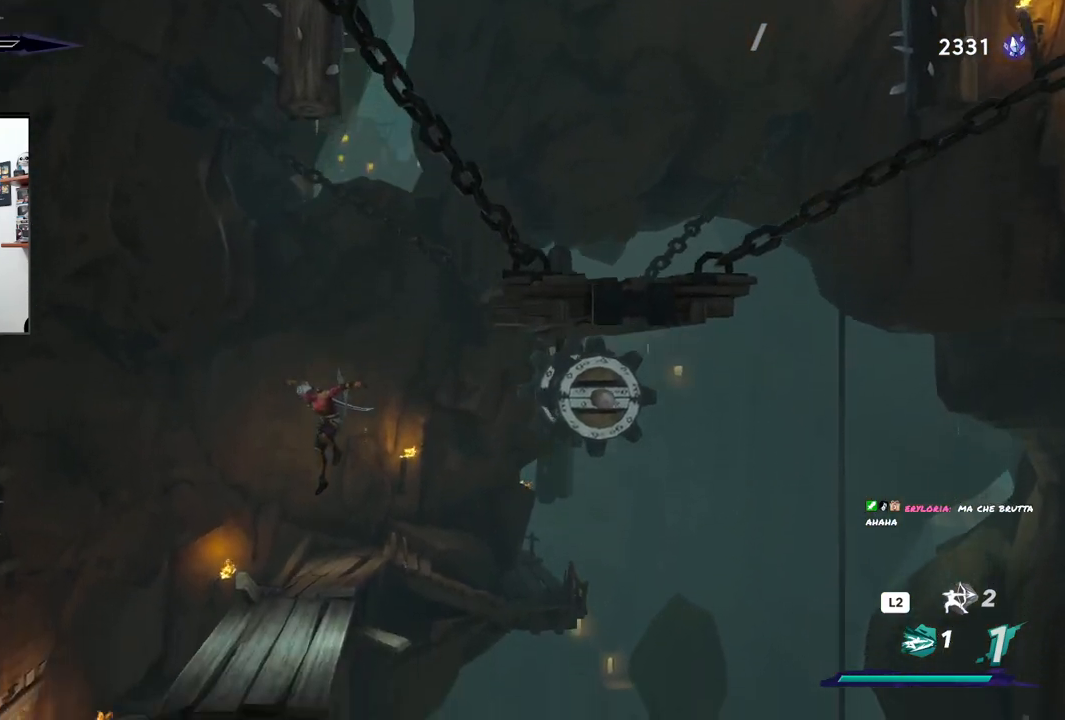
Gameplay with a controller (PlayStation layout); each line is a JSON object with the inputs held at the frame after it. "events" lists button and stick changes between this image and that frame as [ms after this image, input, new state], when the widget could be followed in between.
{"buttons": [], "left_stick": "center", "right_stick": "down", "events": [[400, "right_stick", "down"]]}
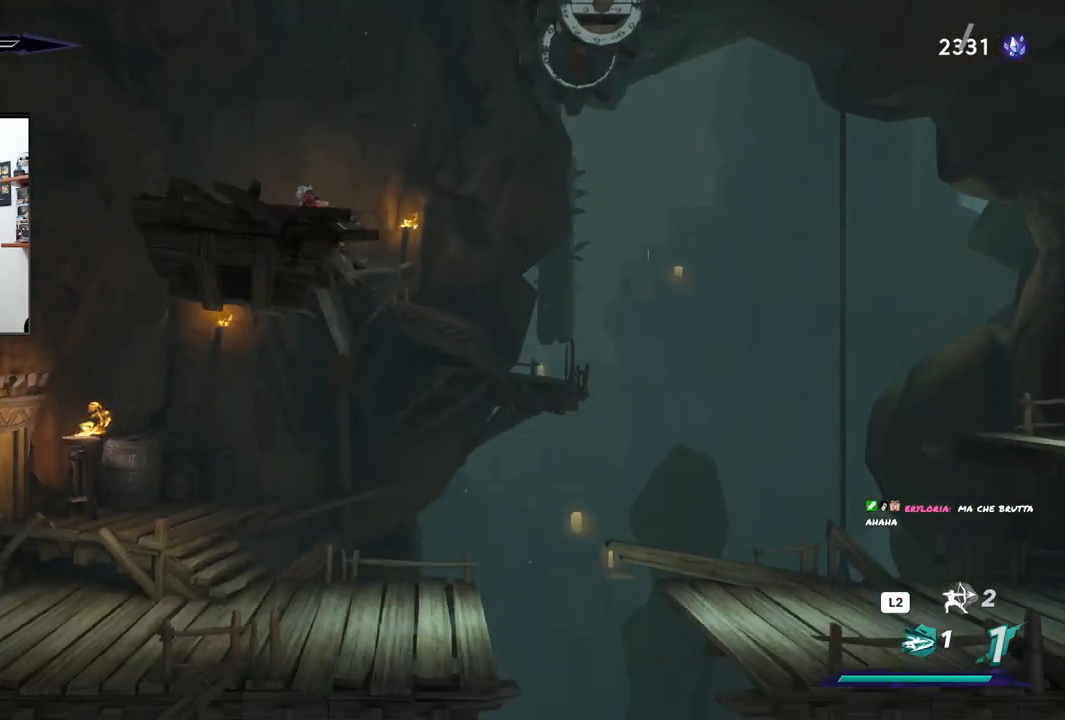
{"buttons": [], "left_stick": "right", "right_stick": "center", "events": [[433, "left_stick", "right"], [467, "right_stick", "center"]]}
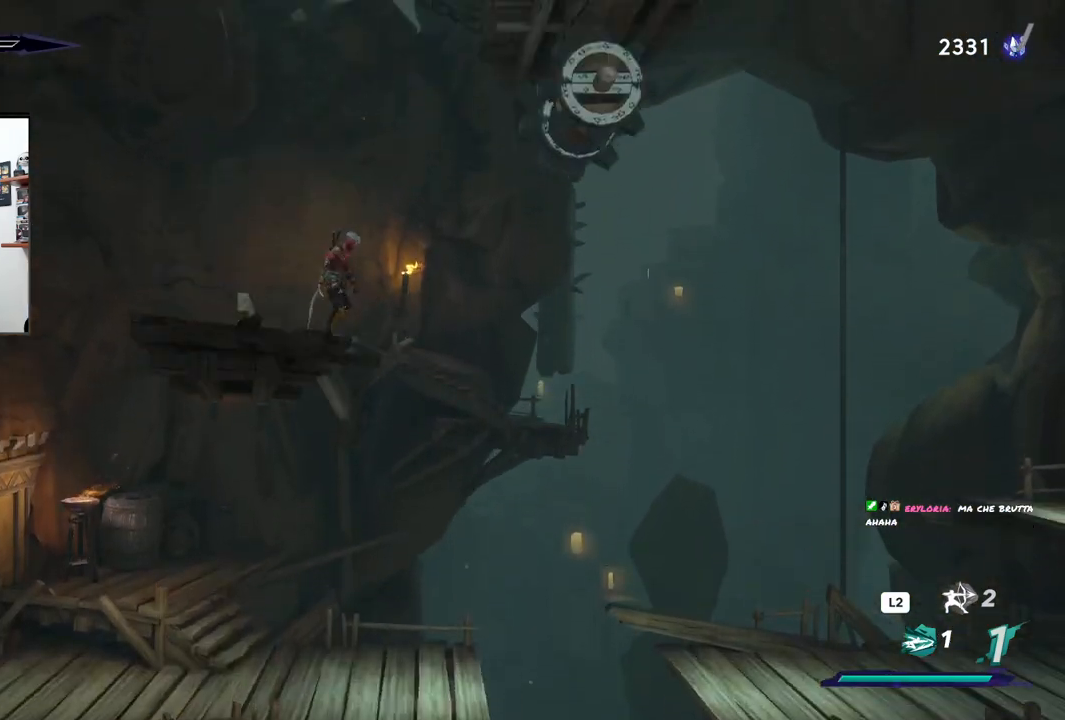
{"buttons": [], "left_stick": "center", "right_stick": "center", "events": [[233, "left_stick", "center"]]}
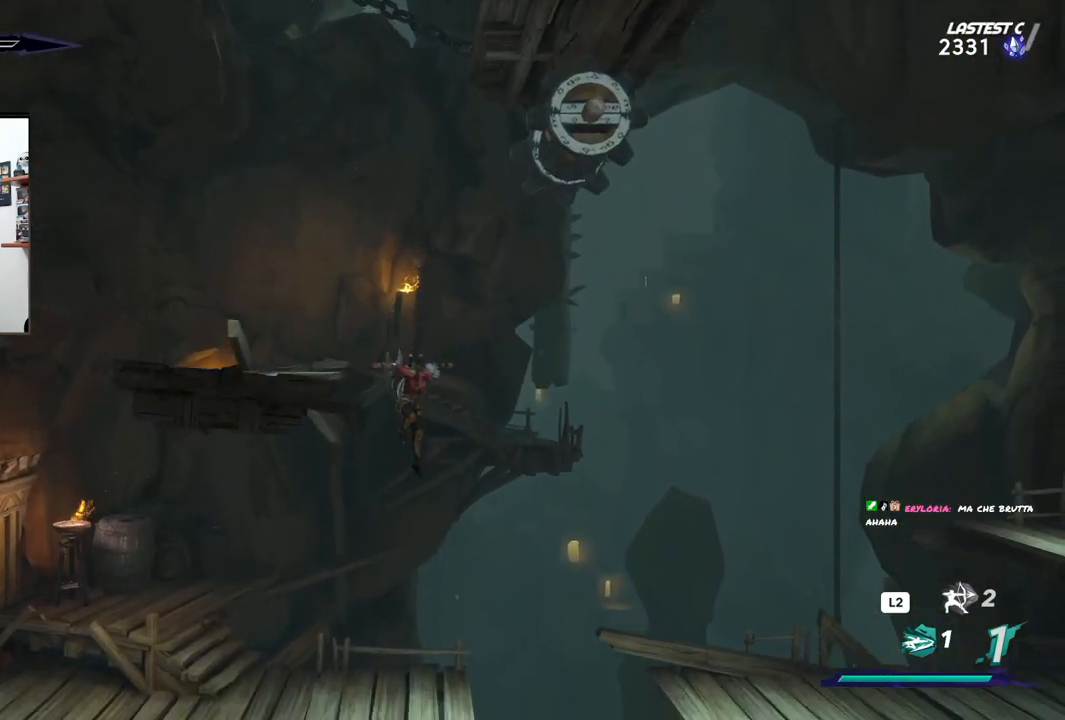
{"buttons": [], "left_stick": "center", "right_stick": "center", "events": []}
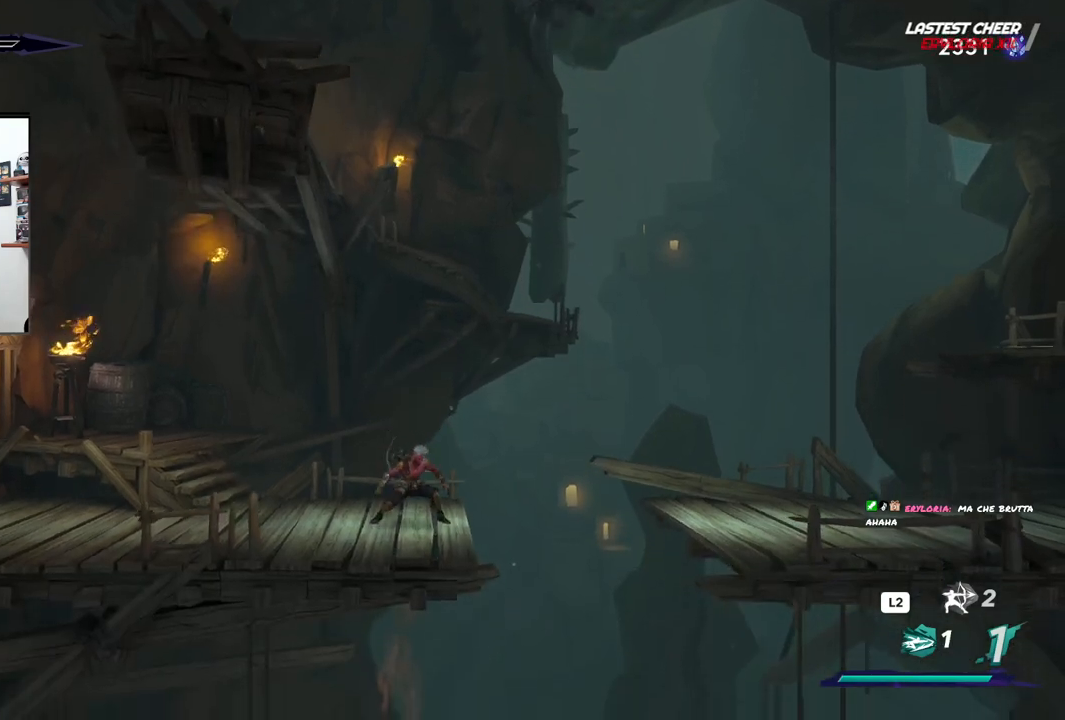
{"buttons": ["CROSS"], "left_stick": "right", "right_stick": "center", "events": [[33, "right_stick", "down"], [267, "left_stick", "right"], [333, "right_stick", "center"], [433, "CROSS", "down"]]}
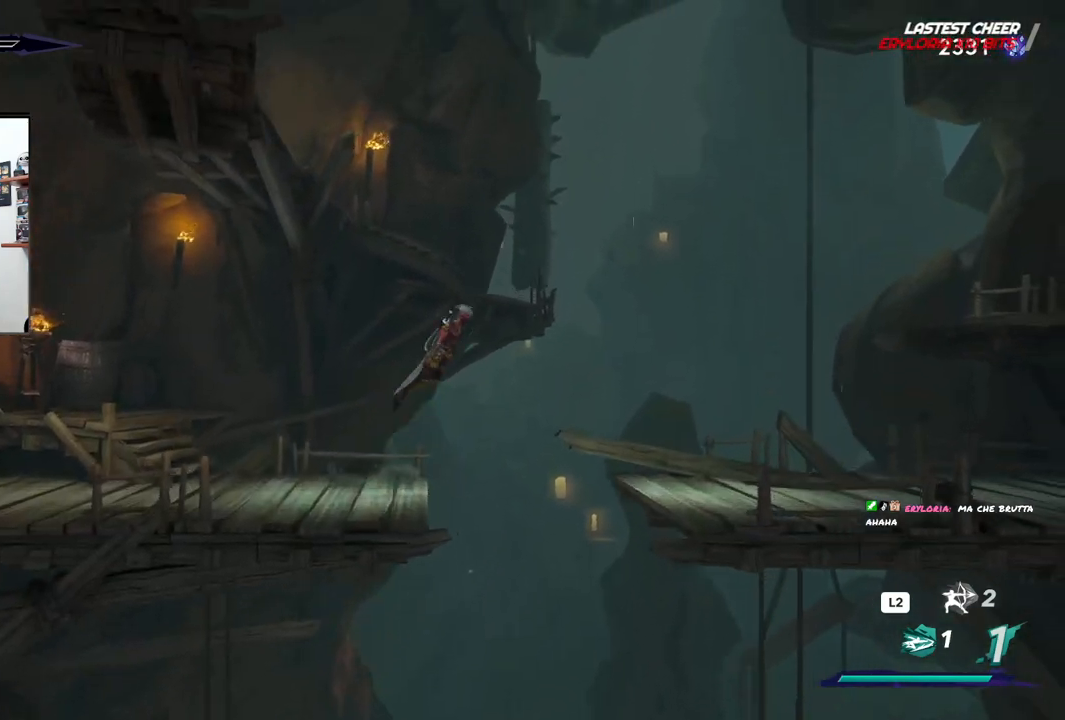
{"buttons": ["CROSS"], "left_stick": "right", "right_stick": "center", "events": []}
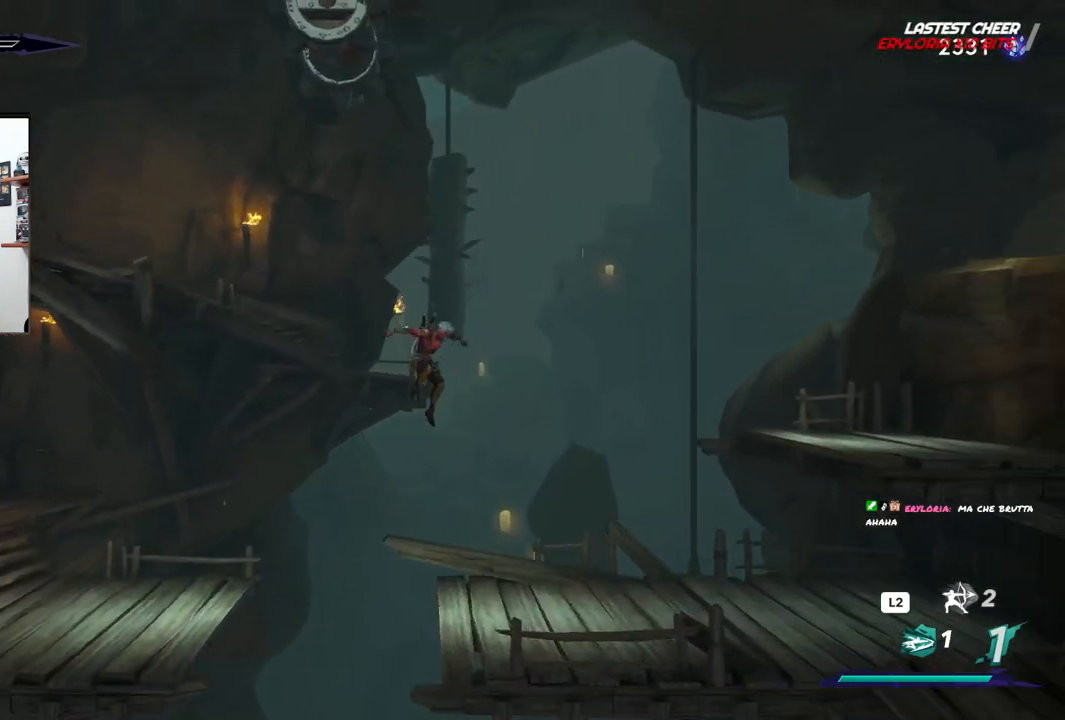
{"buttons": ["TOUCHPAD"], "left_stick": "center", "right_stick": "center", "events": [[83, "CROSS", "up"], [367, "left_stick", "center"], [450, "TOUCHPAD", "down"]]}
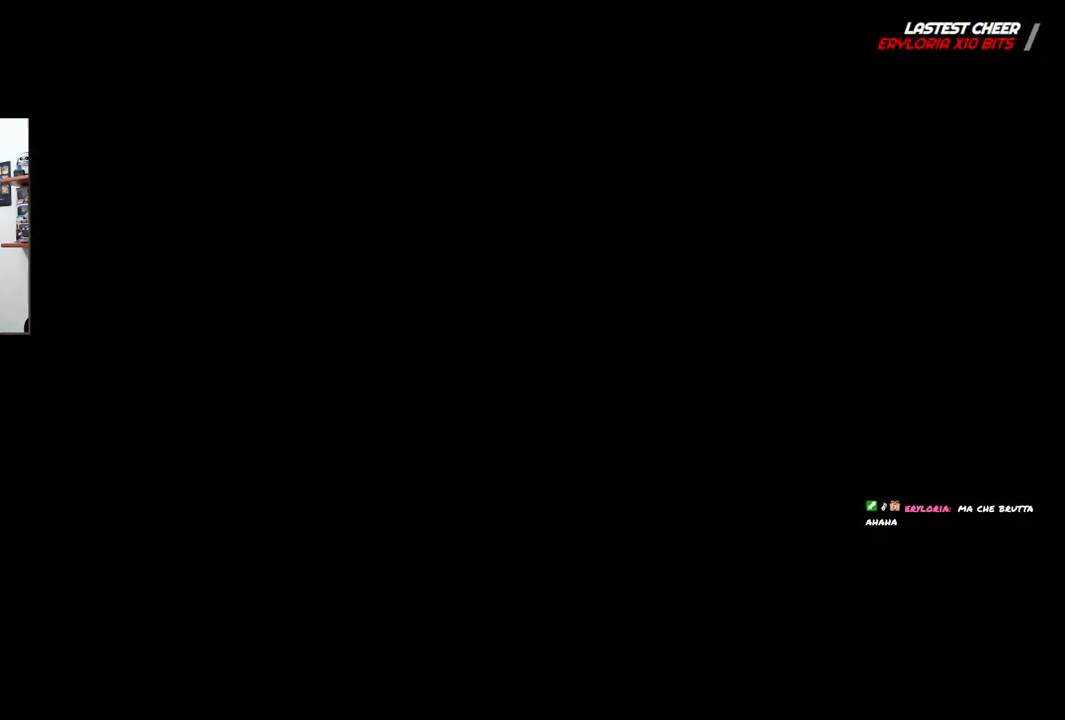
{"buttons": [], "left_stick": "center", "right_stick": "center", "events": [[83, "TOUCHPAD", "up"]]}
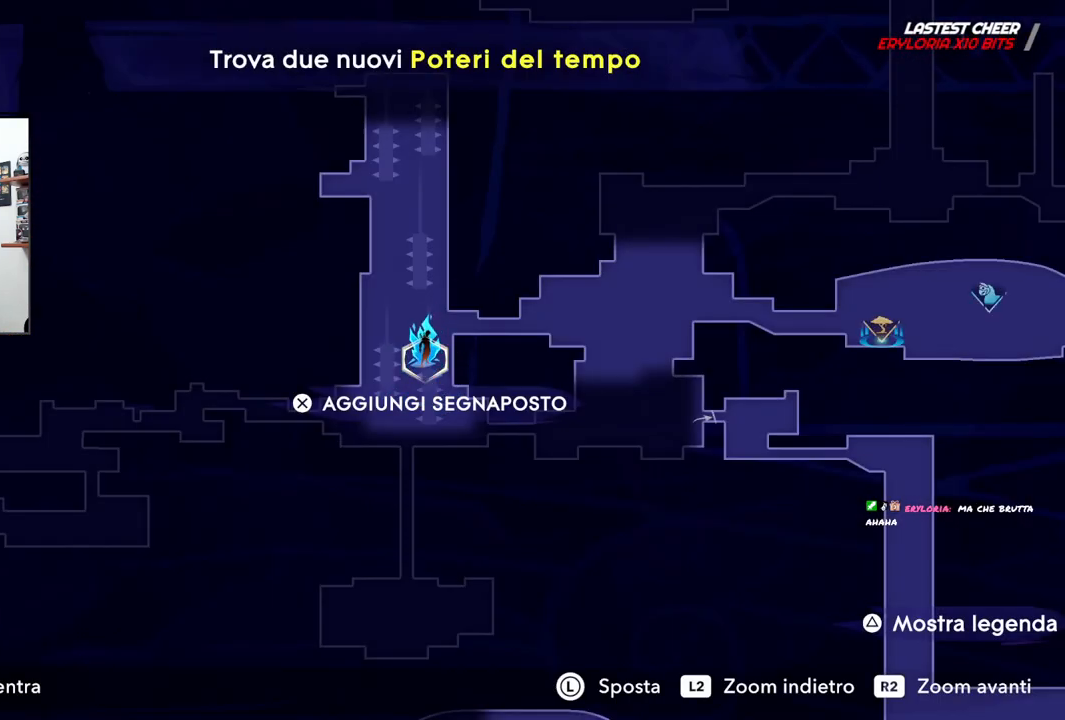
{"buttons": [], "left_stick": "center", "right_stick": "center", "events": []}
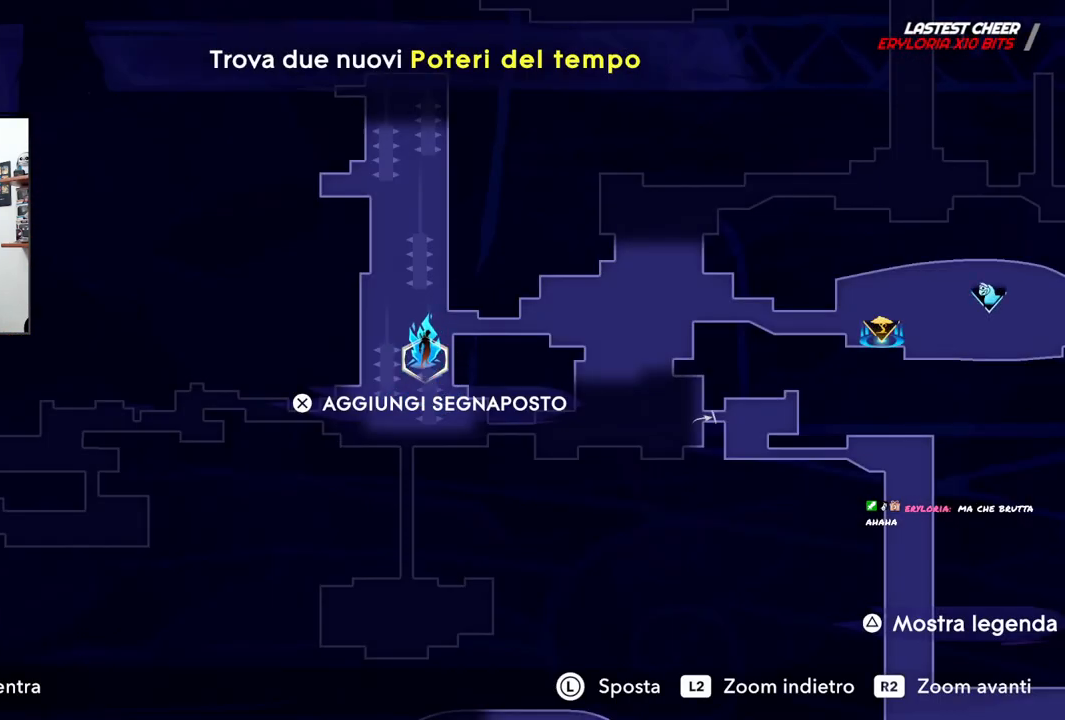
{"buttons": [], "left_stick": "center", "right_stick": "center", "events": []}
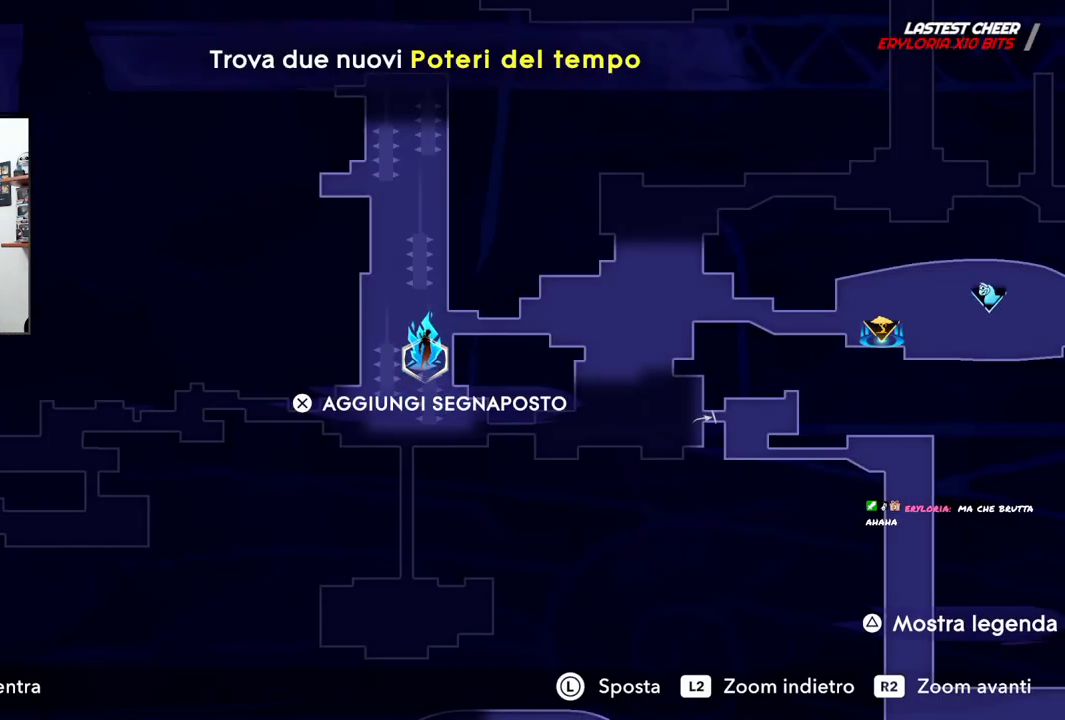
{"buttons": [], "left_stick": "center", "right_stick": "center", "events": []}
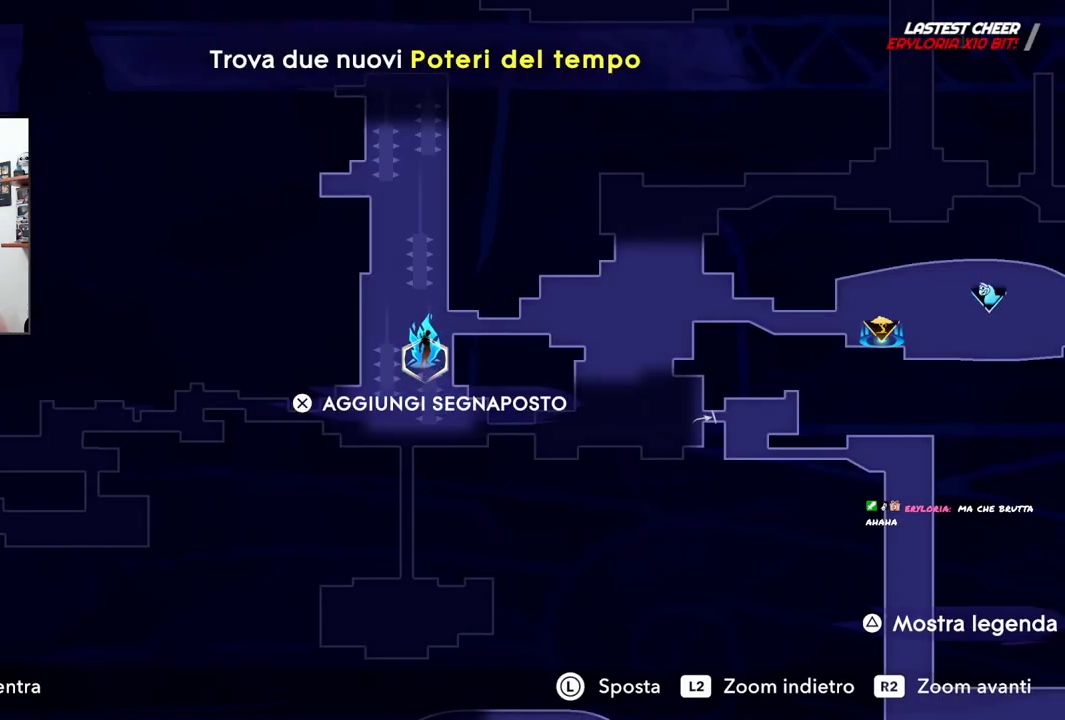
{"buttons": [], "left_stick": "center", "right_stick": "center", "events": []}
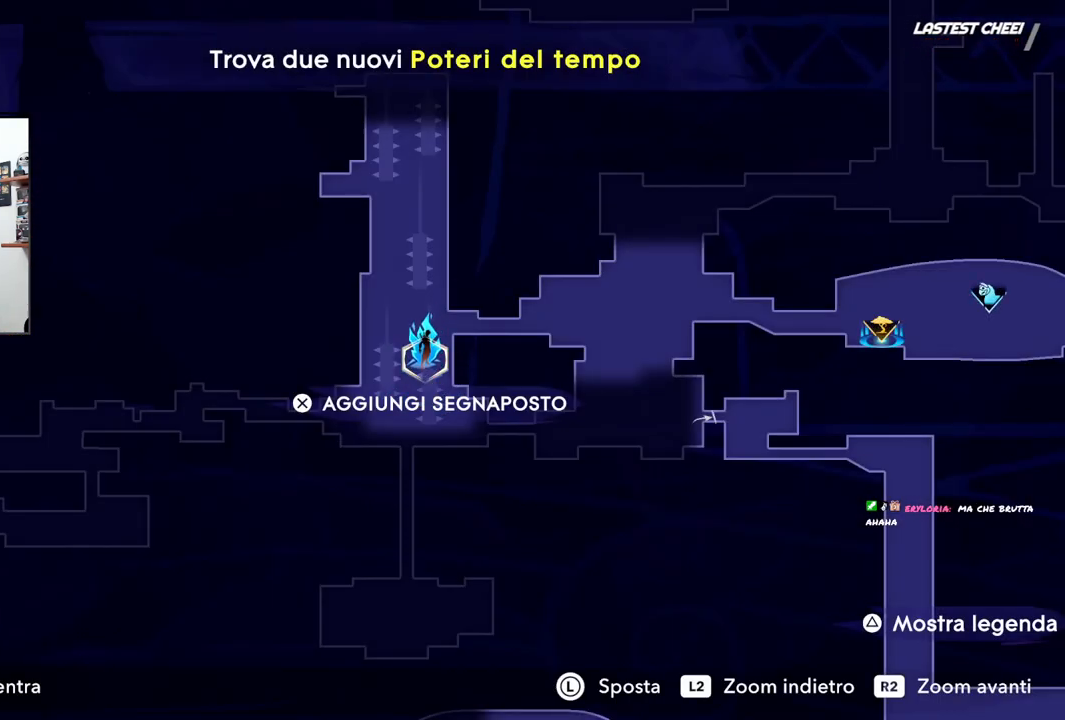
{"buttons": ["CIRCLE"], "left_stick": "center", "right_stick": "center", "events": [[450, "CIRCLE", "down"]]}
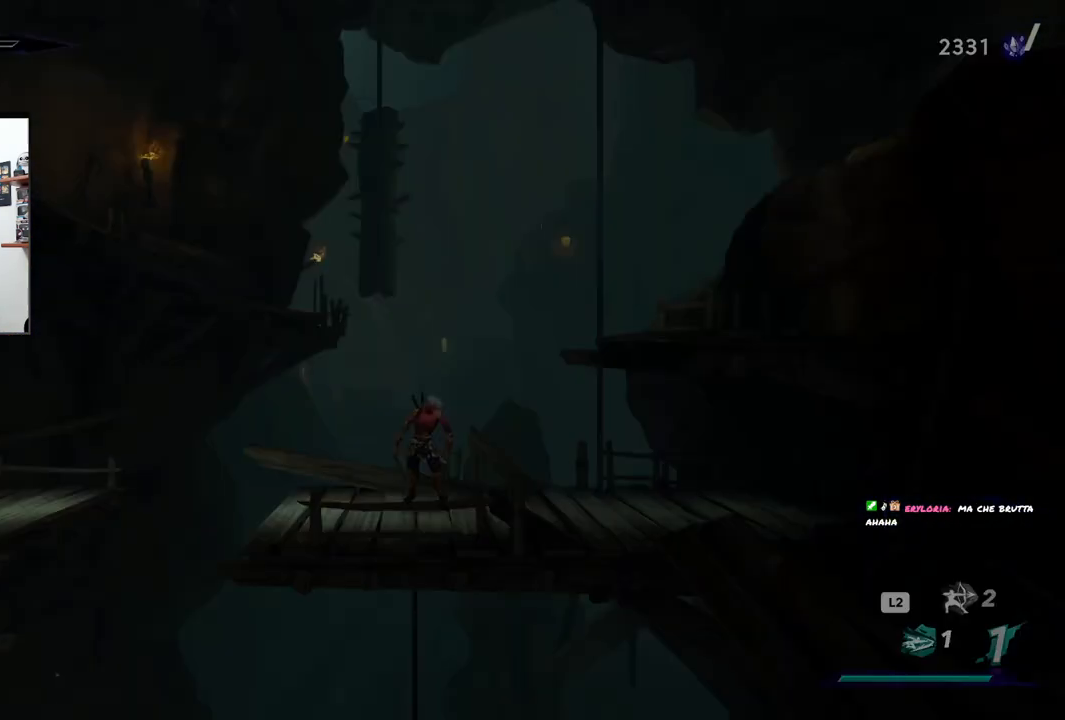
{"buttons": [], "left_stick": "right", "right_stick": "center", "events": [[67, "CIRCLE", "up"], [300, "left_stick", "right"]]}
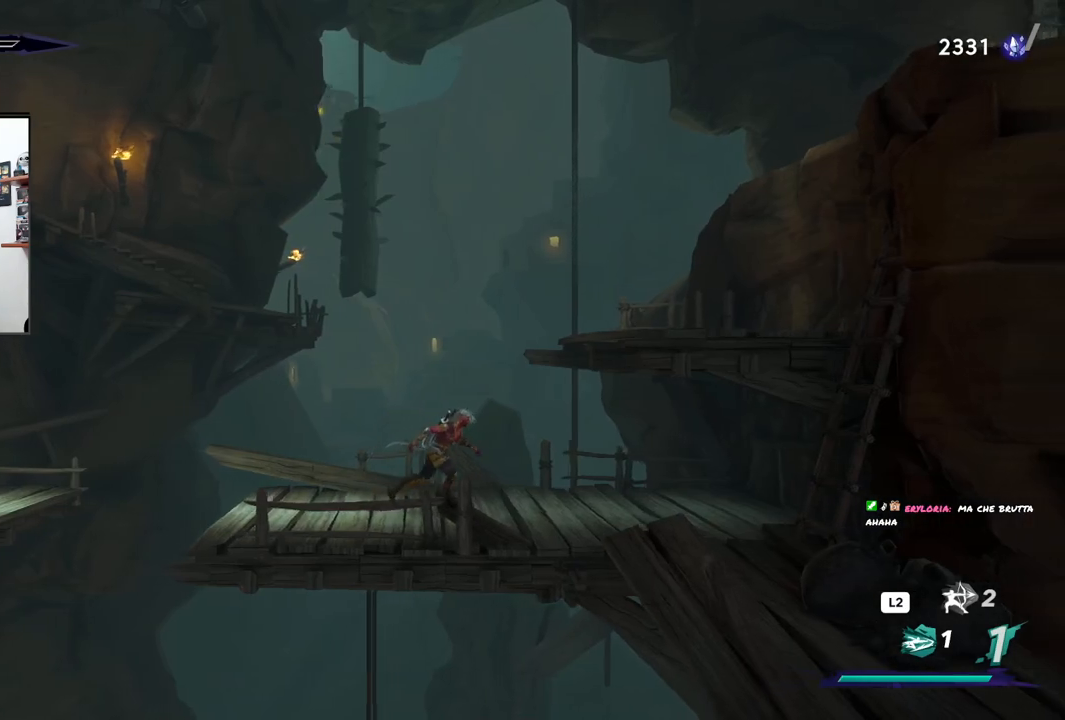
{"buttons": [], "left_stick": "right", "right_stick": "center", "events": [[200, "CROSS", "down"], [450, "CROSS", "up"]]}
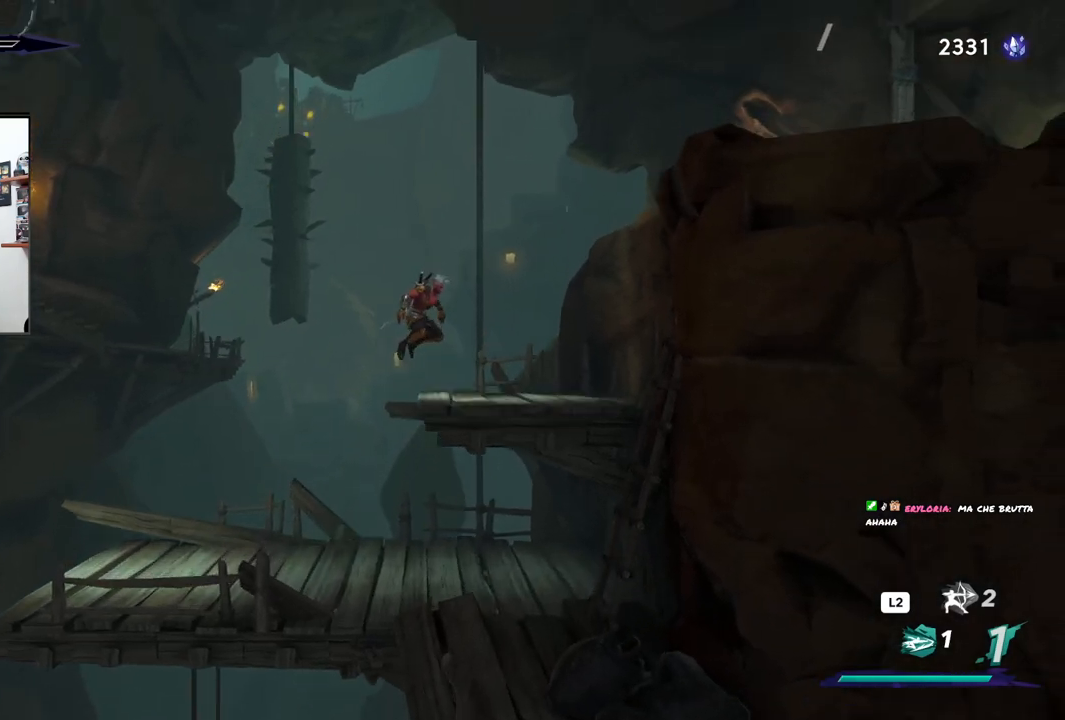
{"buttons": ["CROSS"], "left_stick": "right", "right_stick": "center", "events": [[100, "left_stick", "center"], [283, "left_stick", "left"], [400, "left_stick", "center"], [450, "left_stick", "right"], [467, "CROSS", "down"]]}
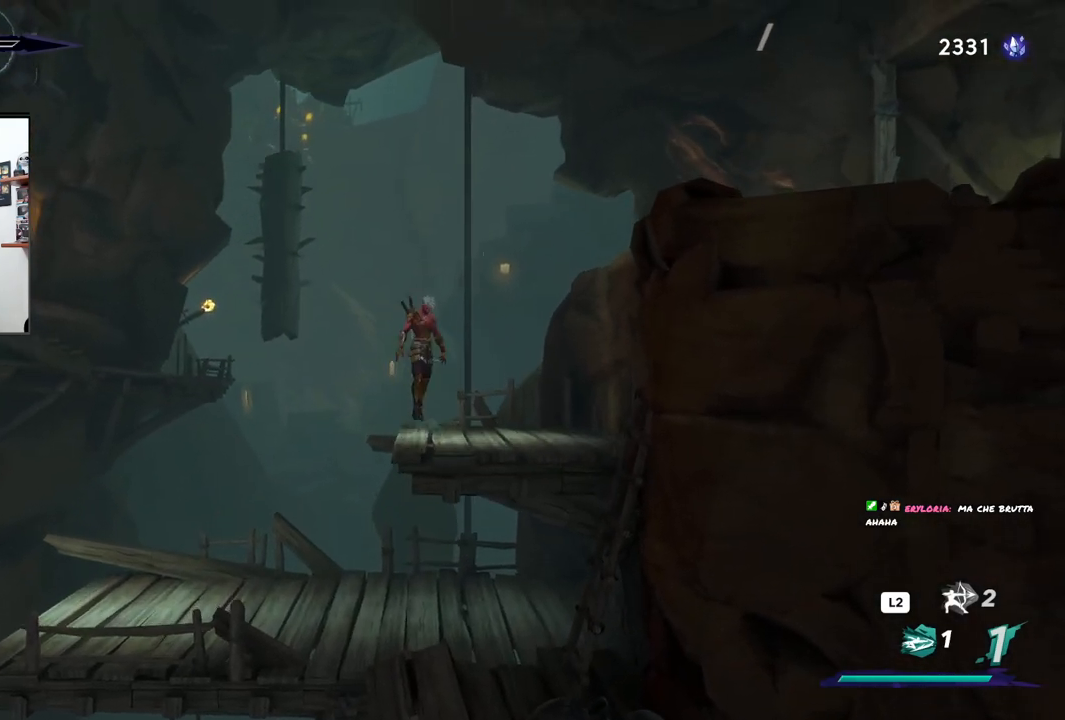
{"buttons": ["CROSS", "R2"], "left_stick": "right", "right_stick": "center", "events": [[250, "R2", "down"]]}
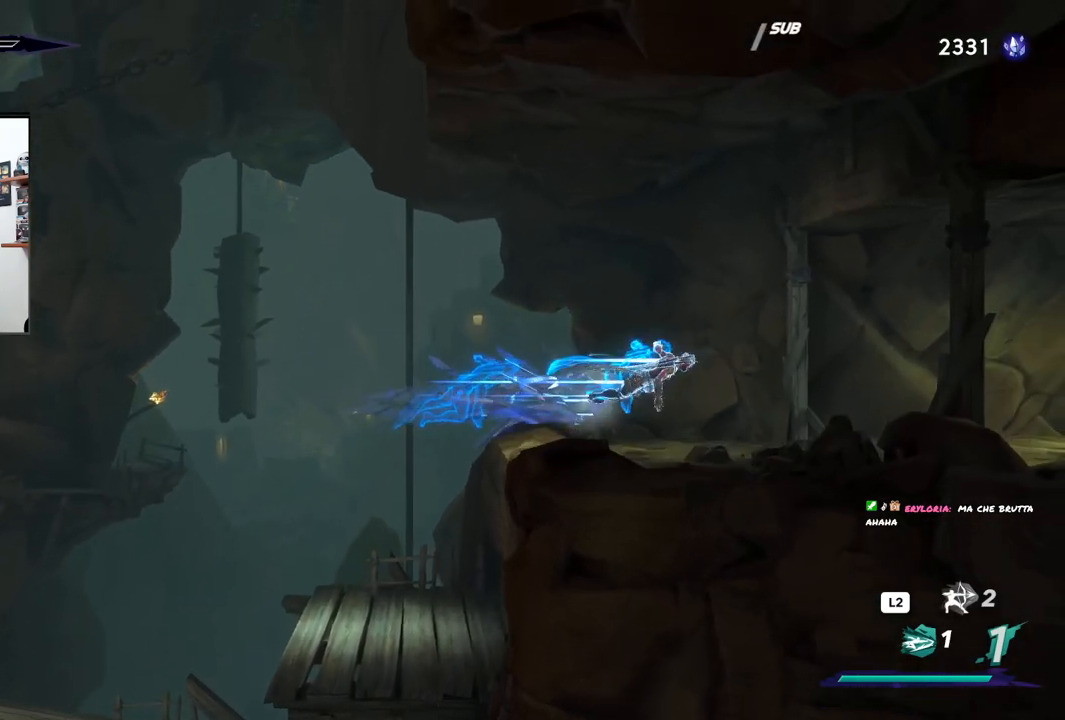
{"buttons": [], "left_stick": "left", "right_stick": "center", "events": [[50, "R2", "up"], [67, "CROSS", "up"], [117, "left_stick", "center"], [267, "left_stick", "left"]]}
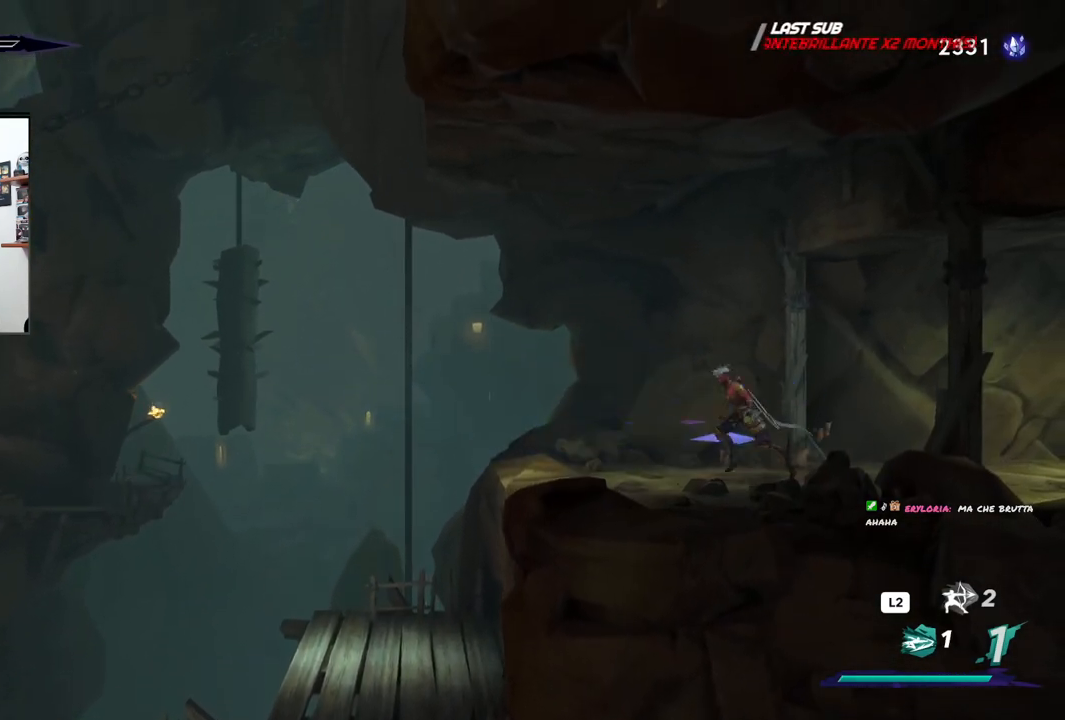
{"buttons": [], "left_stick": "left", "right_stick": "center", "events": [[117, "CROSS", "down"], [350, "CROSS", "up"]]}
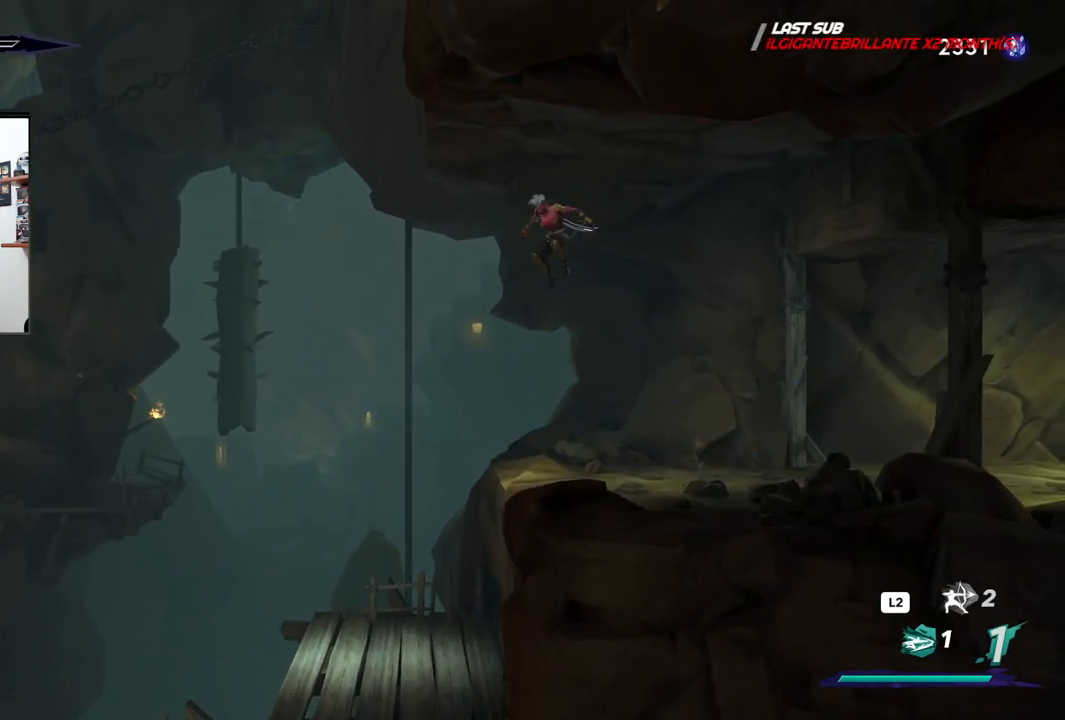
{"buttons": [], "left_stick": "left", "right_stick": "center", "events": []}
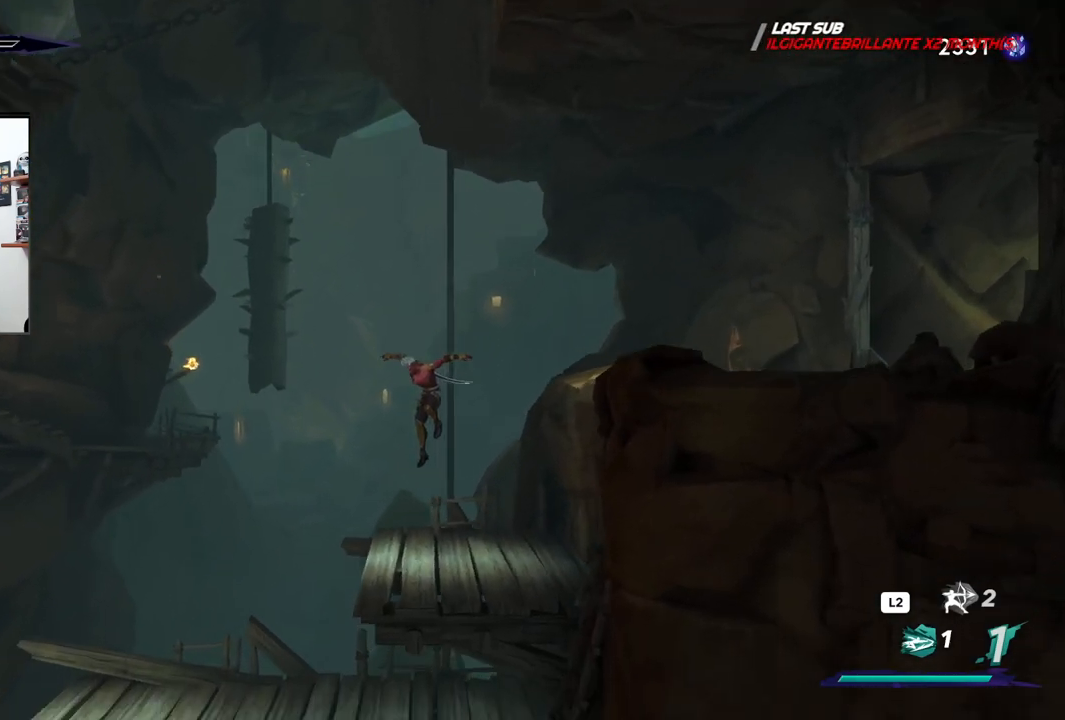
{"buttons": [], "left_stick": "left", "right_stick": "center", "events": [[100, "L1", "down"], [183, "L1", "up"], [250, "L1", "down"], [333, "L1", "up"]]}
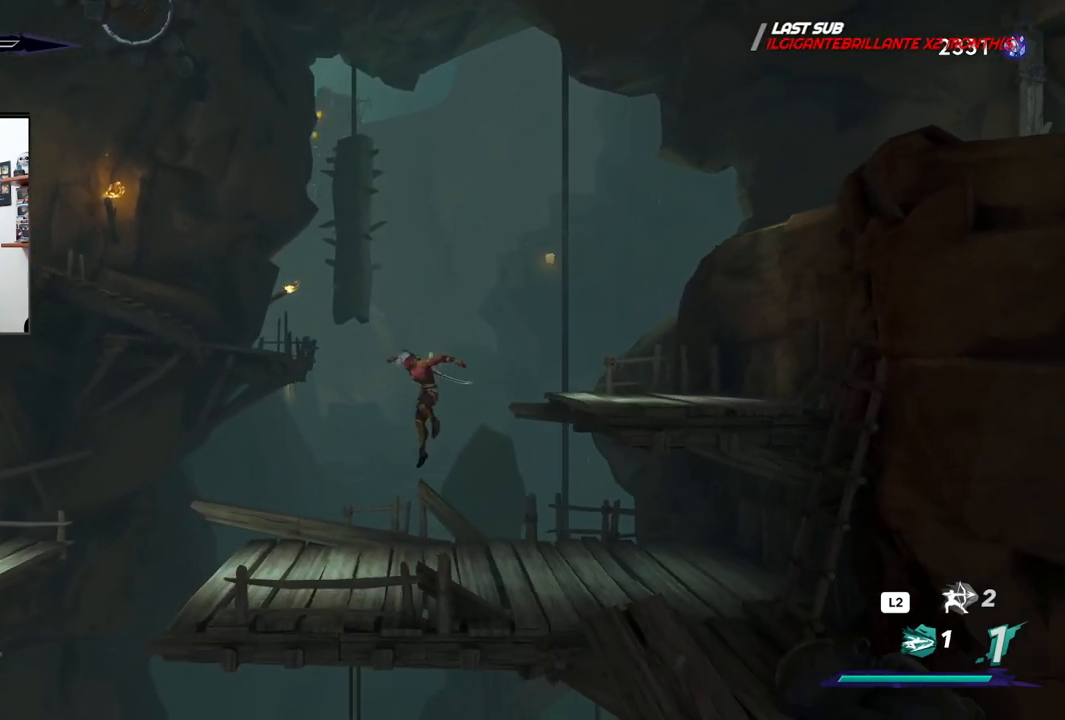
{"buttons": [], "left_stick": "left", "right_stick": "down", "events": [[483, "right_stick", "down"]]}
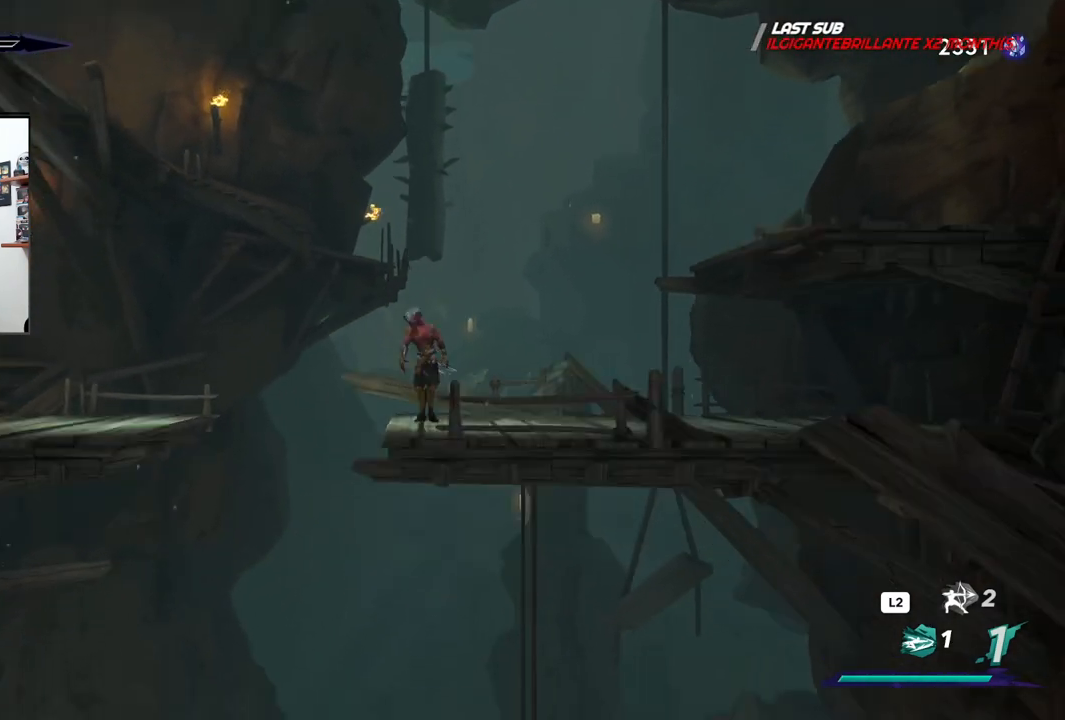
{"buttons": [], "left_stick": "center", "right_stick": "down", "events": [[467, "left_stick", "center"]]}
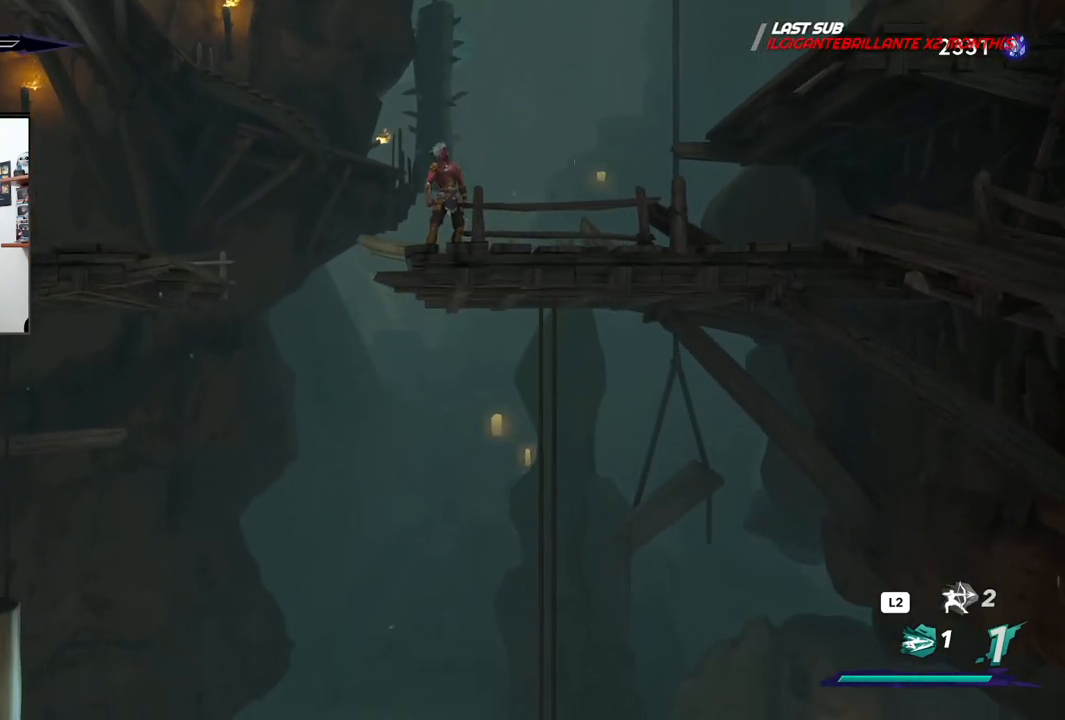
{"buttons": [], "left_stick": "center", "right_stick": "down", "events": []}
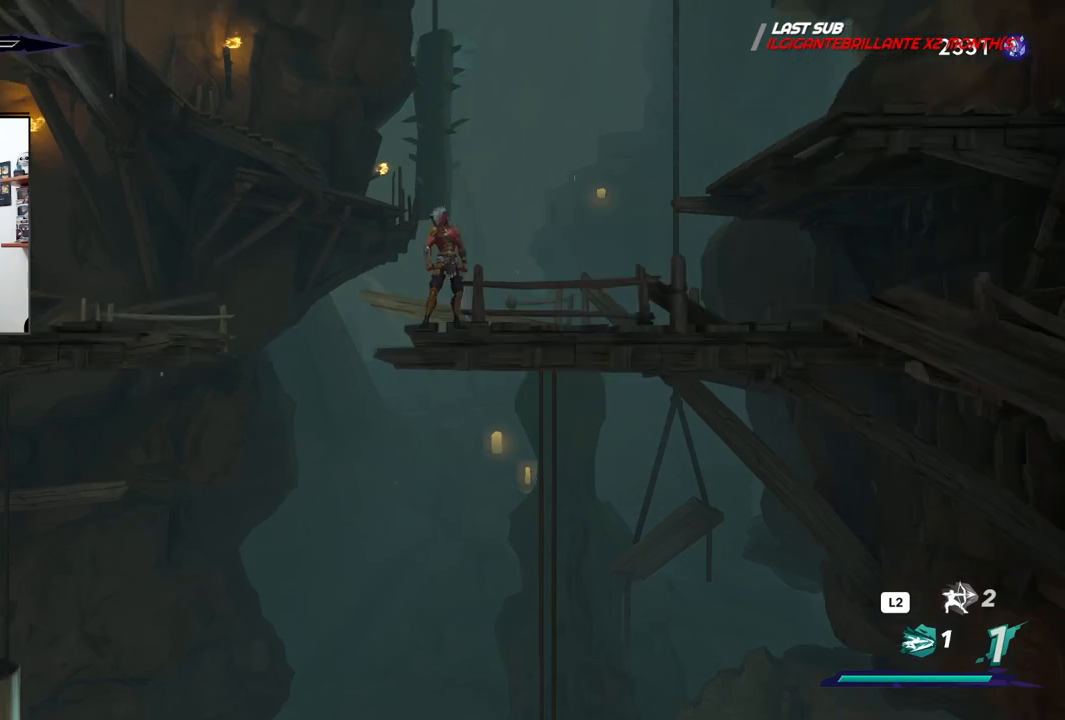
{"buttons": [], "left_stick": "center", "right_stick": "center", "events": [[17, "right_stick", "center"]]}
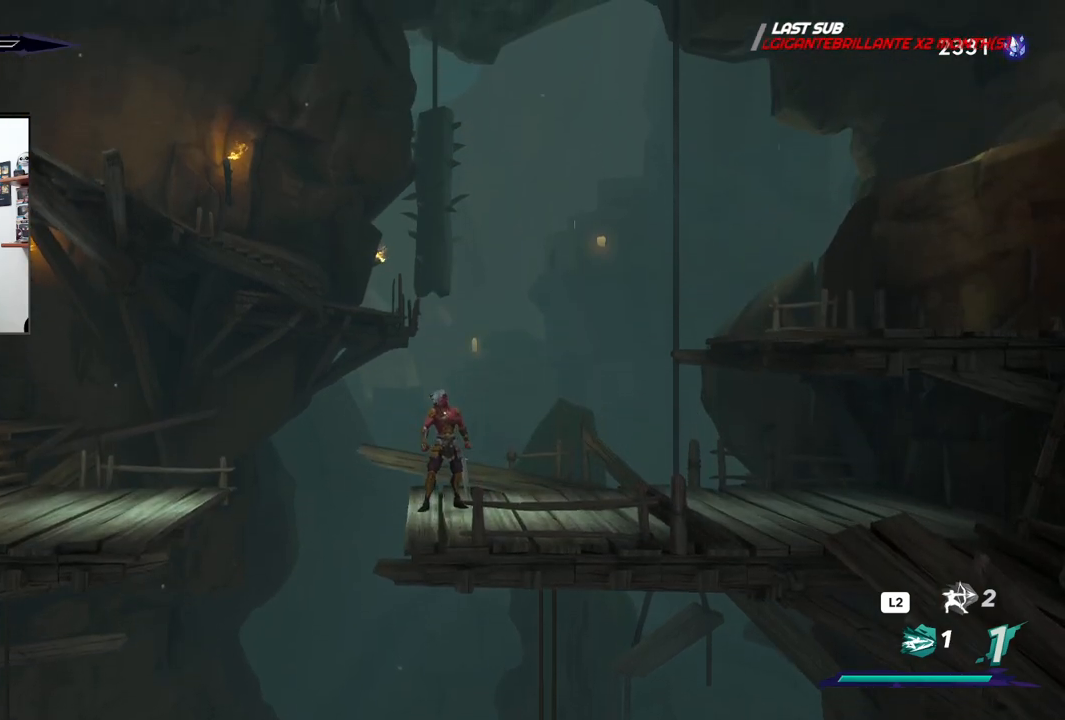
{"buttons": [], "left_stick": "center", "right_stick": "center", "events": [[17, "left_stick", "left"], [450, "left_stick", "center"]]}
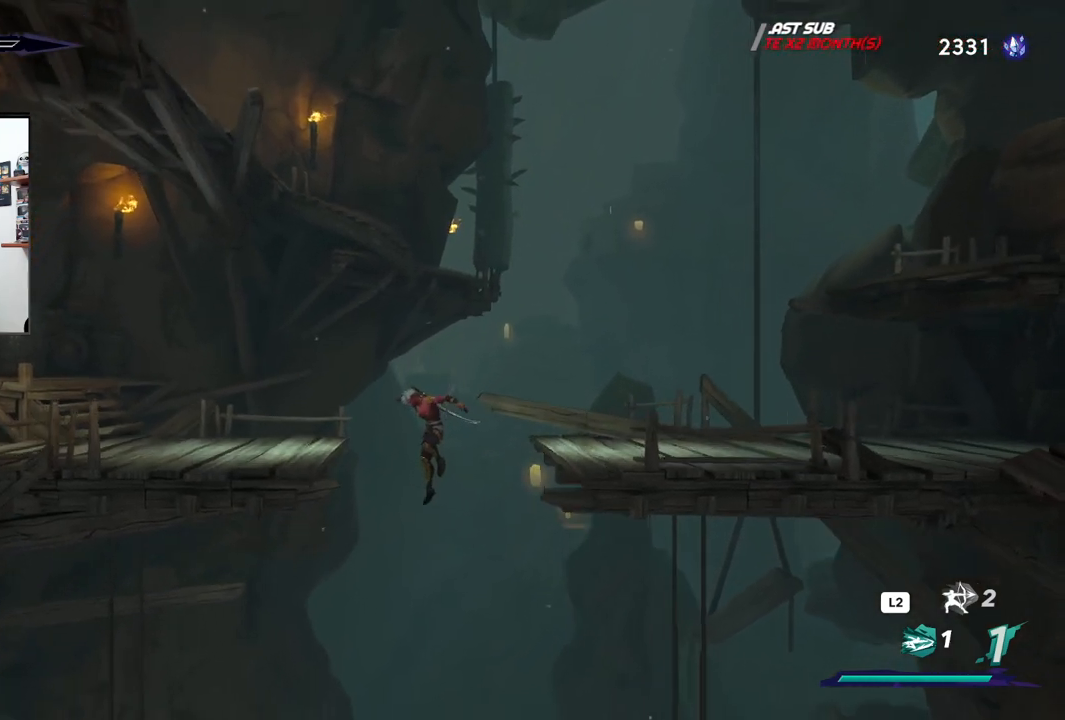
{"buttons": [], "left_stick": "center", "right_stick": "center", "events": []}
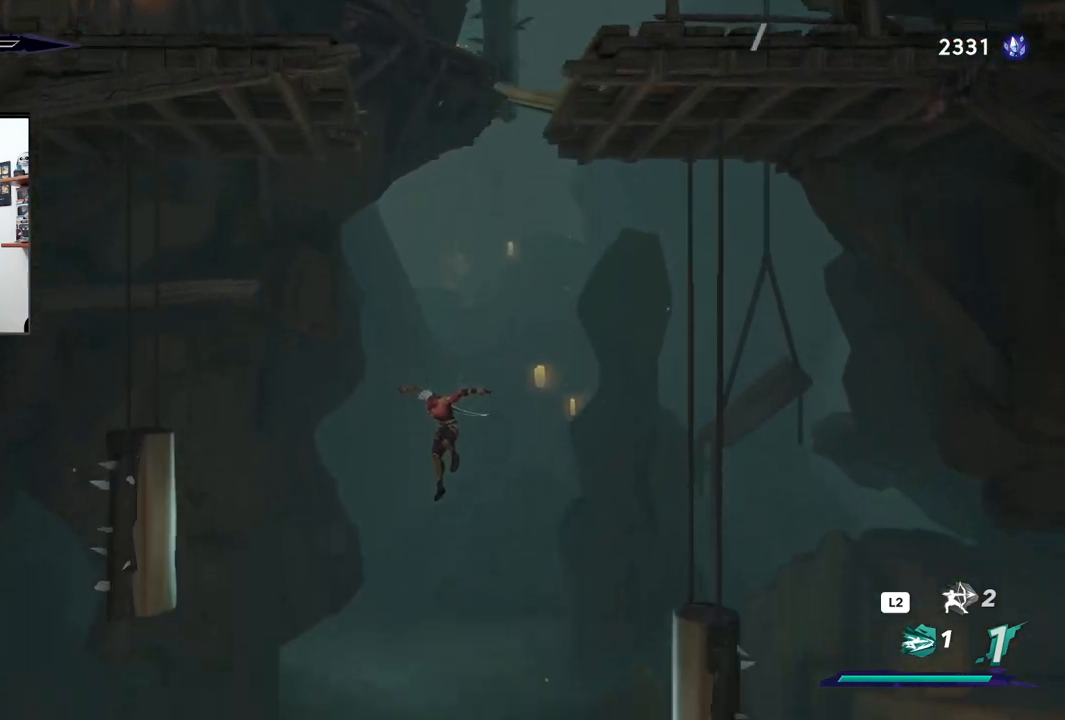
{"buttons": [], "left_stick": "left", "right_stick": "center", "events": [[33, "left_stick", "left"], [83, "R2", "down"], [167, "R1", "down"], [233, "R1", "up"], [417, "R2", "up"]]}
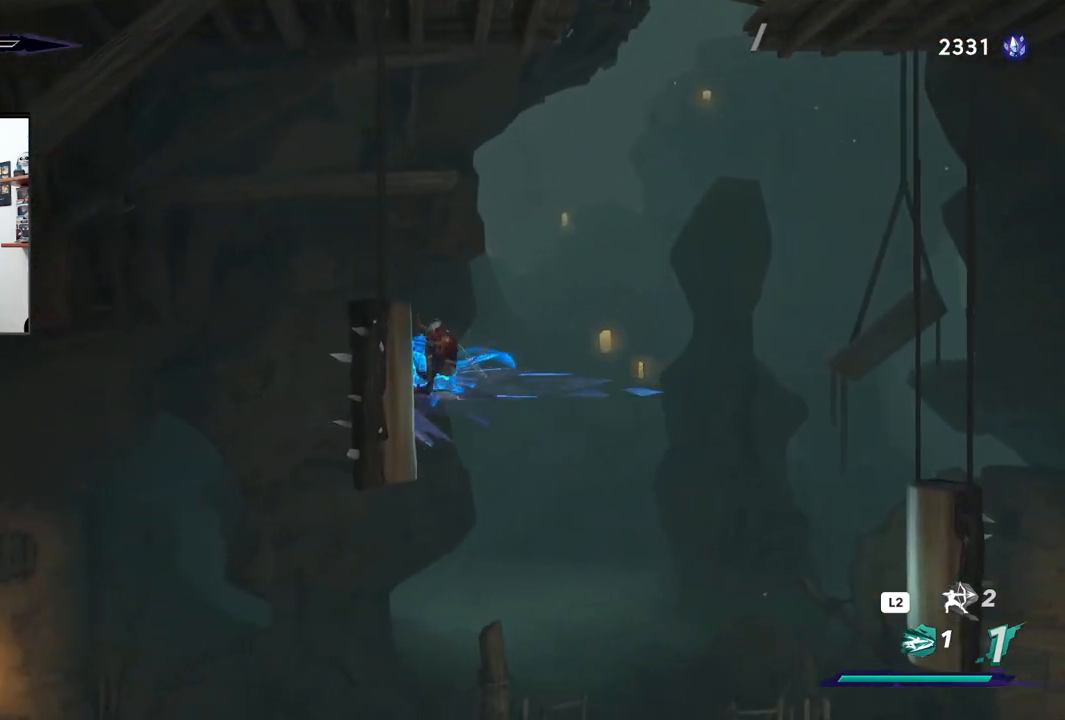
{"buttons": [], "left_stick": "right", "right_stick": "center", "events": [[117, "left_stick", "right"], [167, "CROSS", "down"], [400, "CROSS", "up"]]}
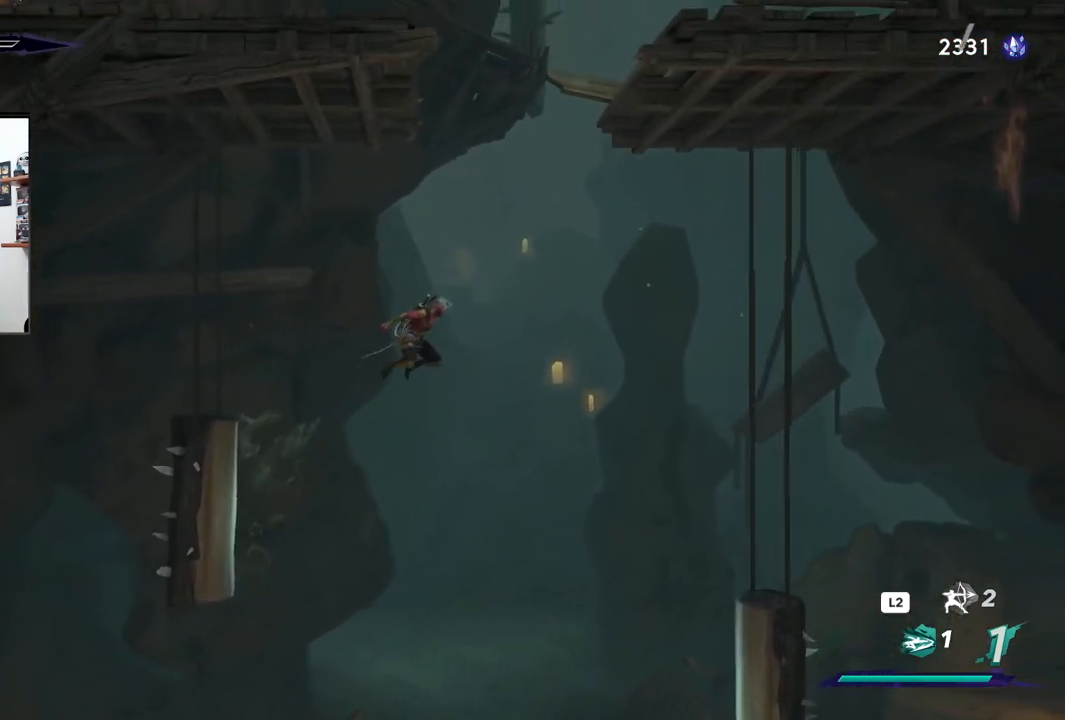
{"buttons": [], "left_stick": "right", "right_stick": "center", "events": []}
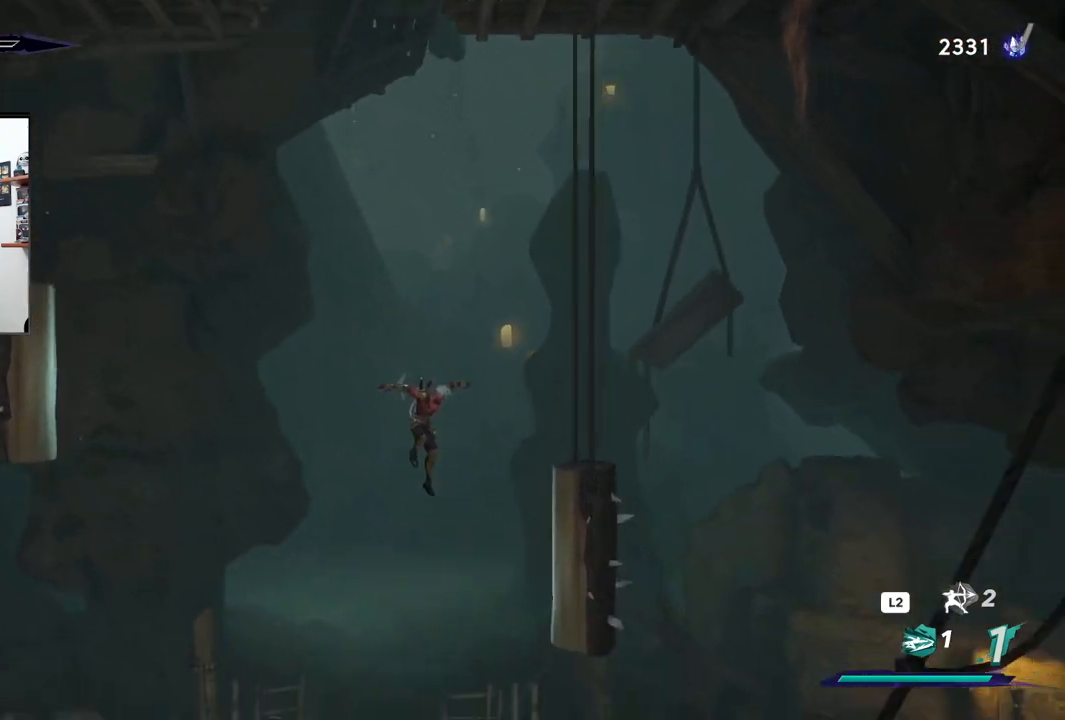
{"buttons": [], "left_stick": "down-left", "right_stick": "center", "events": [[117, "R2", "down"], [317, "R2", "up"], [433, "left_stick", "down-left"]]}